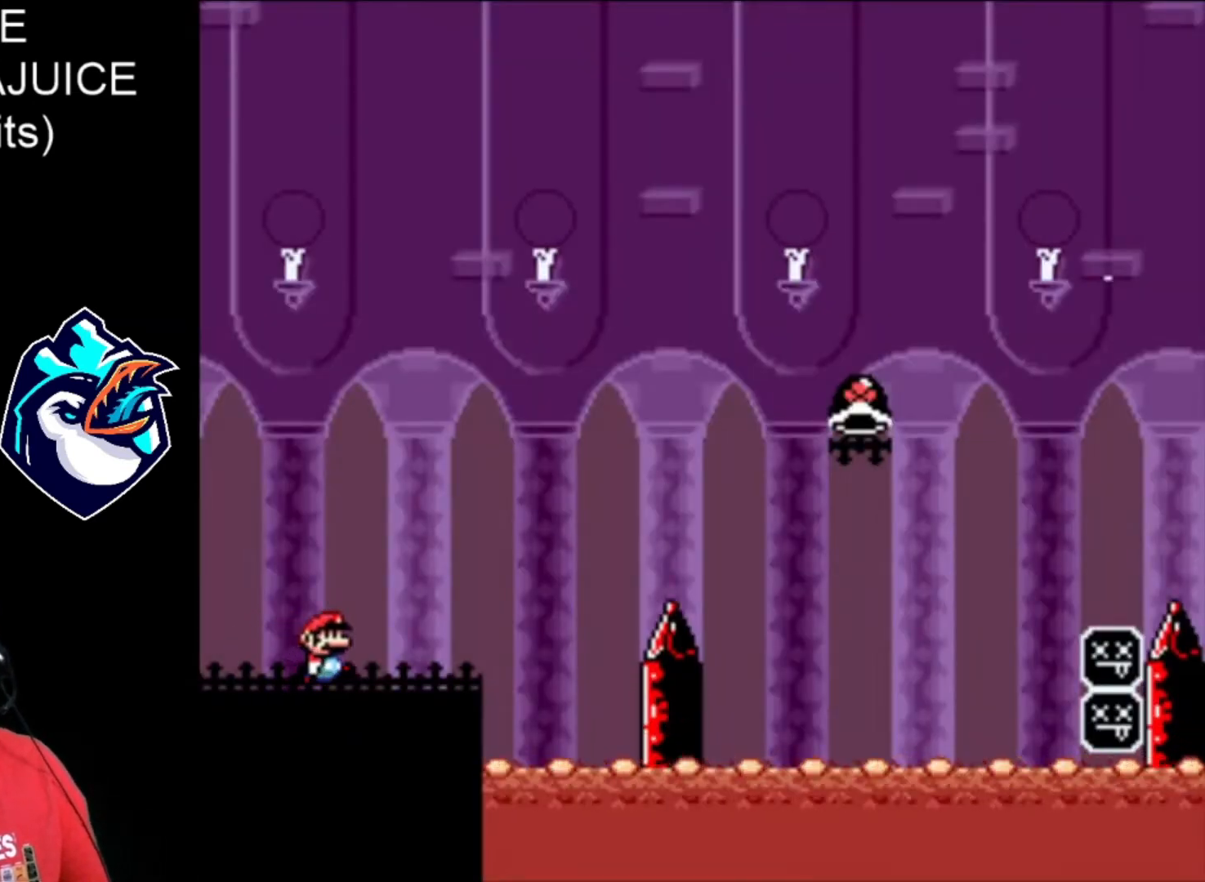
Gameplay with a controller (Nintendo layout); each line is a JSON object with the inputs held at the frame after it. "events" lists button and stick changes between this image and that frame as [ms after this image, input, new state], when the widget could be followed in between. Not read: L3 R3.
{"buttons": ["B", "X", "DPAD_RIGHT"], "events": [[240, "B", "down"]]}
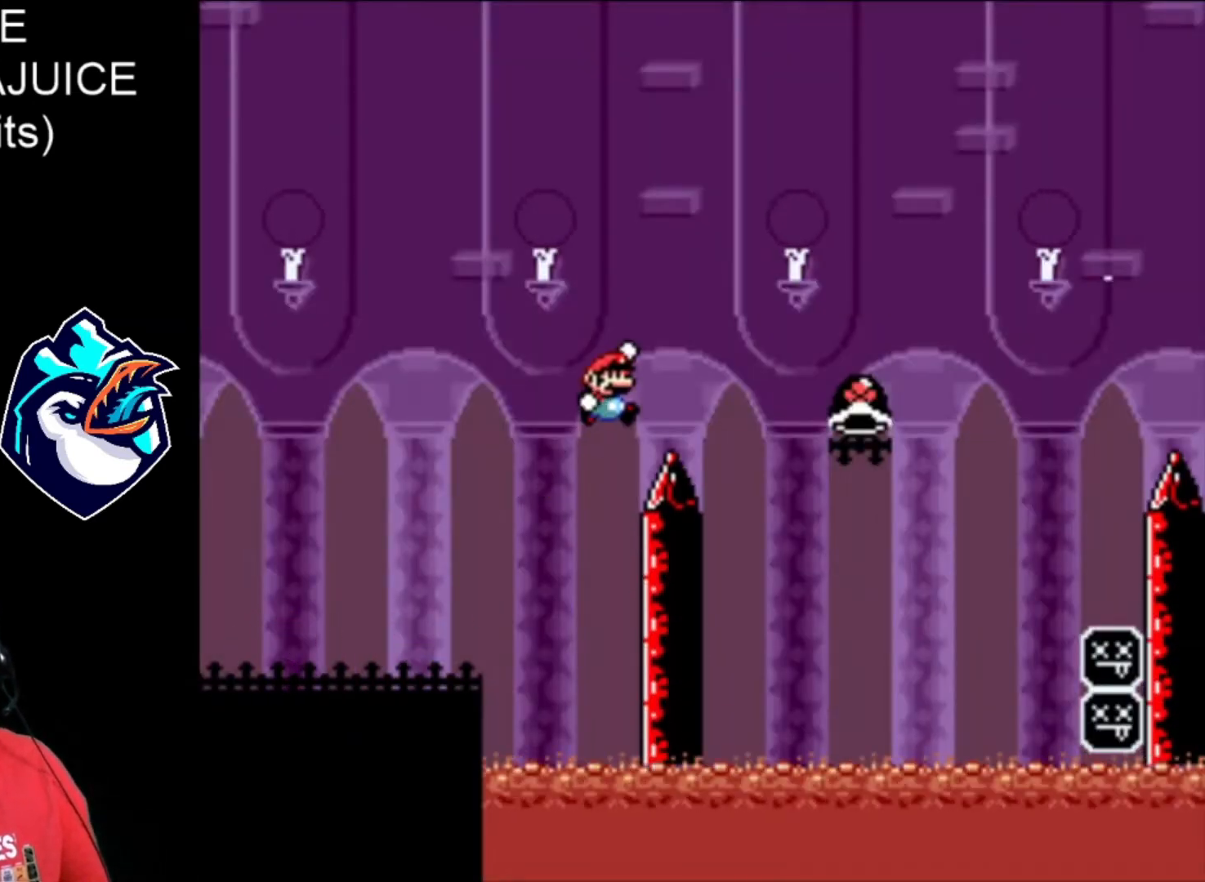
{"buttons": ["B", "X", "DPAD_RIGHT"], "events": [[320, "B", "up"], [320, "X", "up"], [440, "B", "down"], [440, "X", "down"]]}
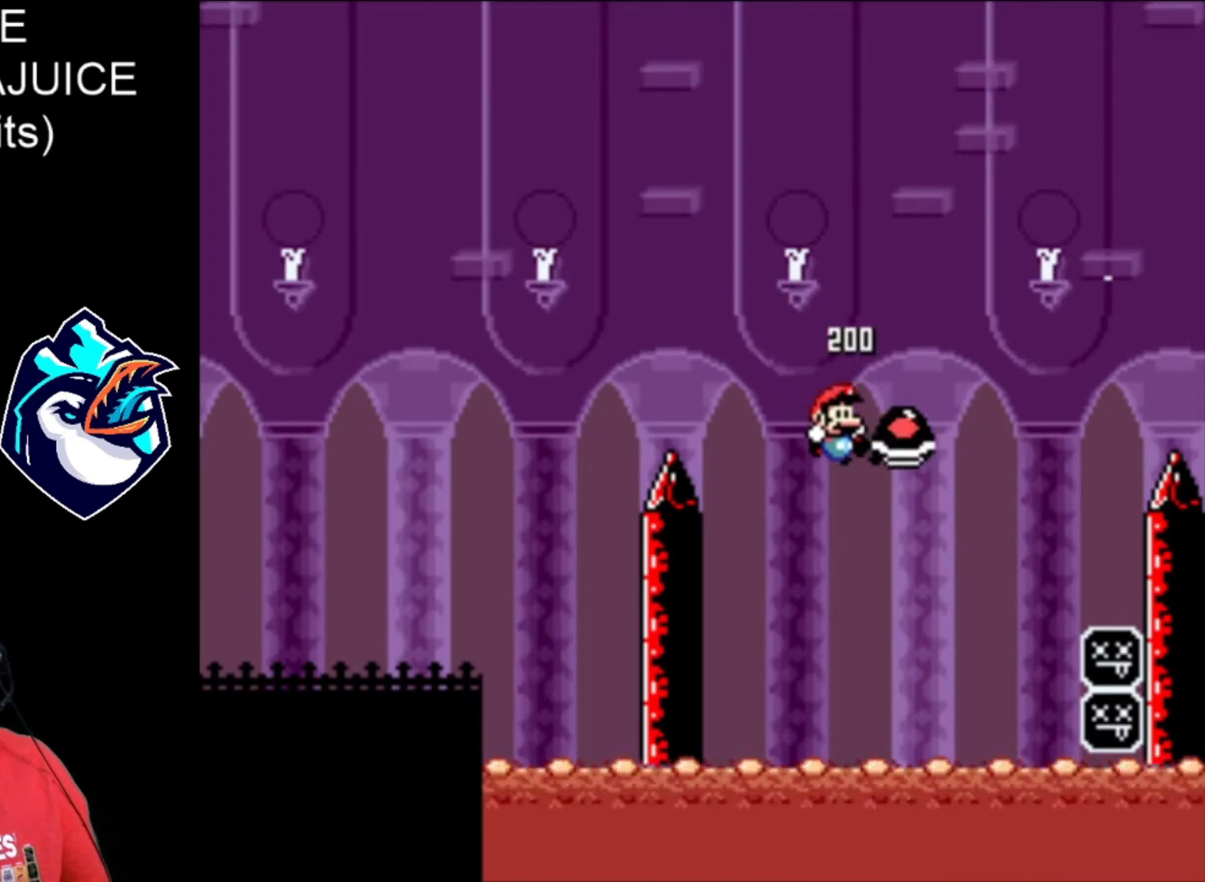
{"buttons": ["B", "X", "DPAD_RIGHT"], "events": [[320, "DPAD_LEFT", "down"], [440, "DPAD_LEFT", "up"]]}
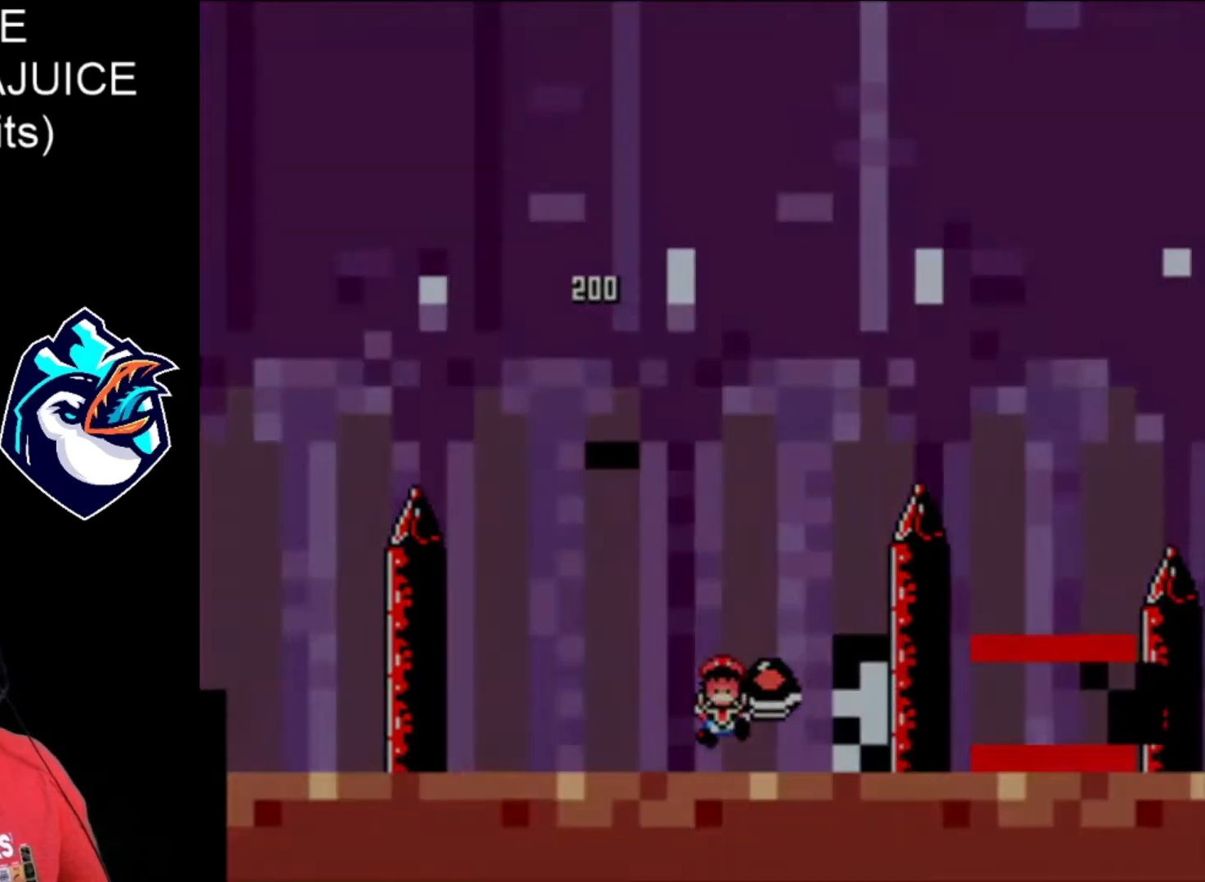
{"buttons": ["B", "X", "DPAD_RIGHT"], "events": [[160, "B", "up"], [240, "B", "down"], [320, "B", "up"], [400, "B", "down"], [440, "B", "up"], [480, "B", "down"]]}
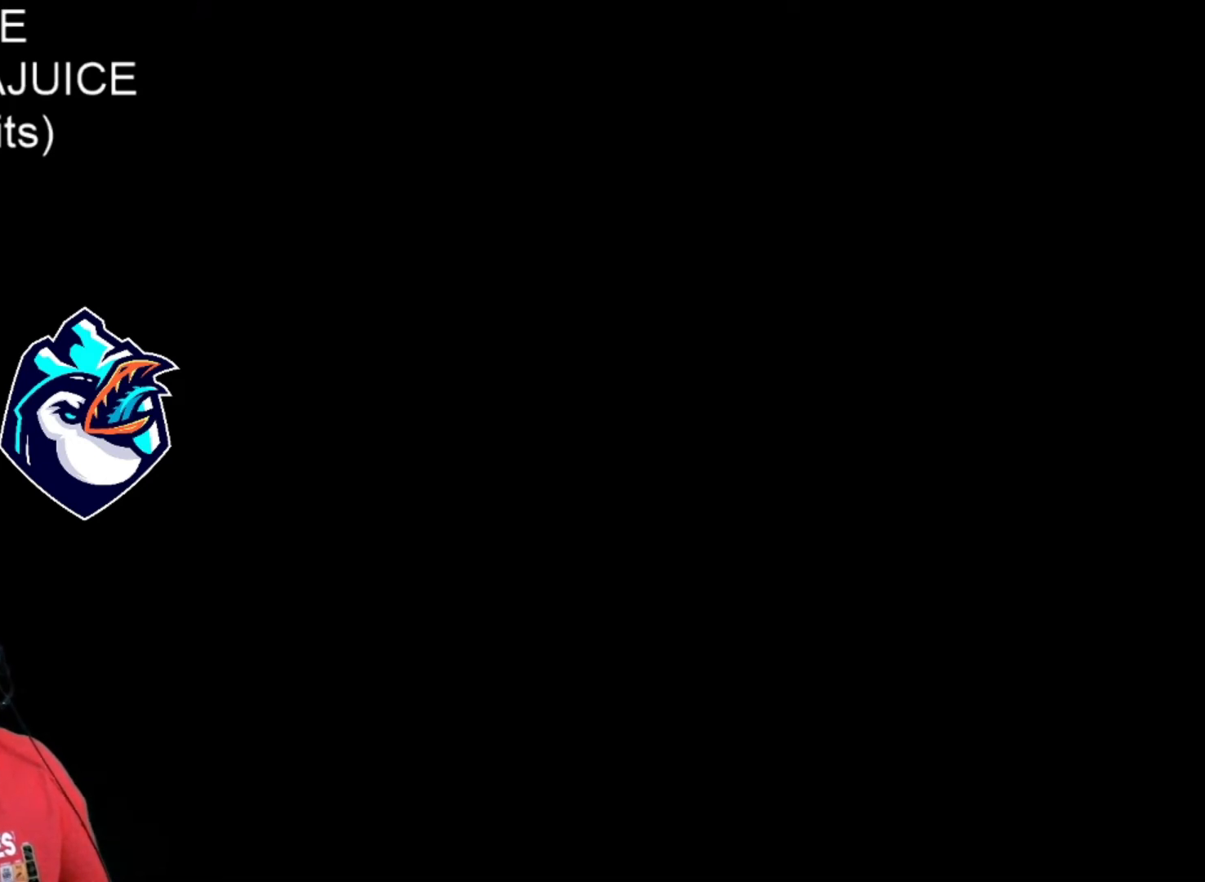
{"buttons": ["X", "DPAD_RIGHT"], "events": [[80, "B", "up"], [120, "B", "down"], [240, "B", "up"]]}
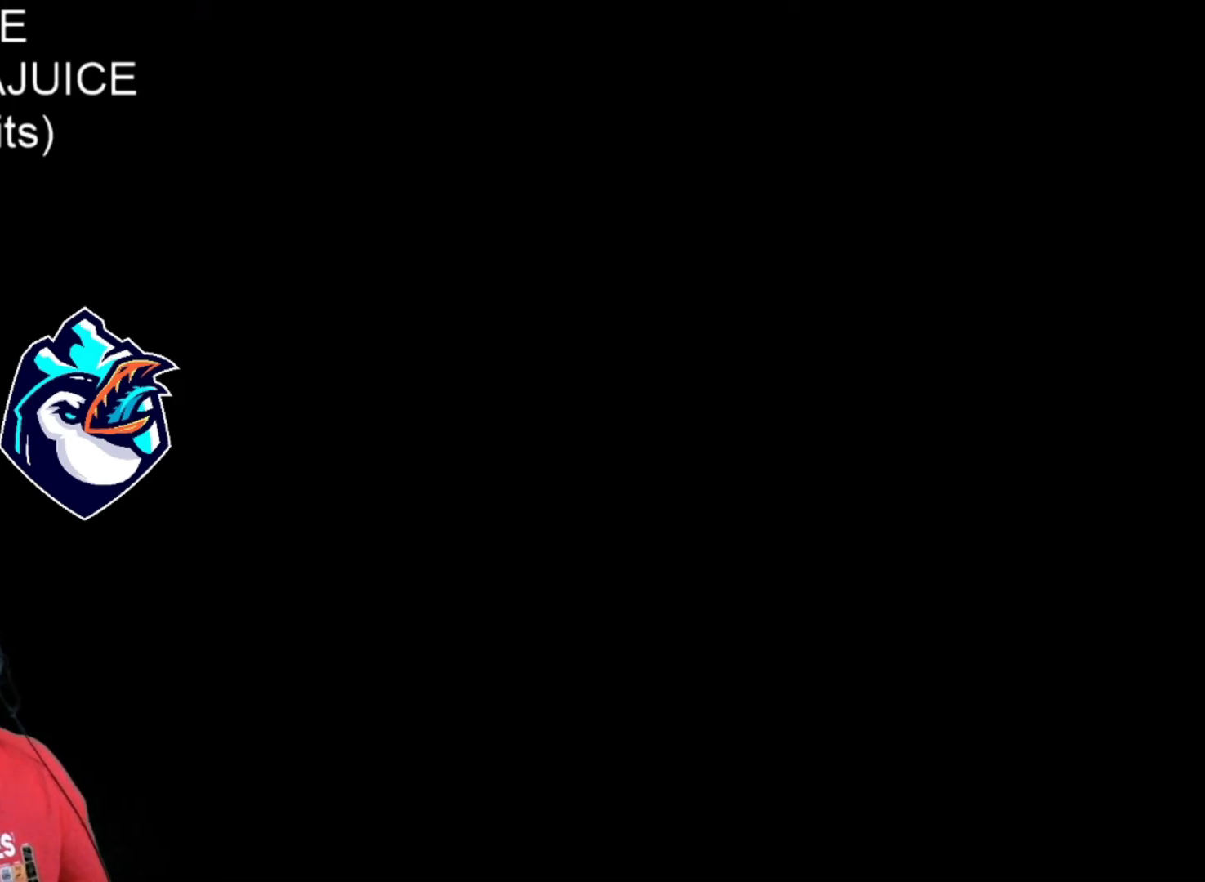
{"buttons": ["X", "DPAD_RIGHT"], "events": []}
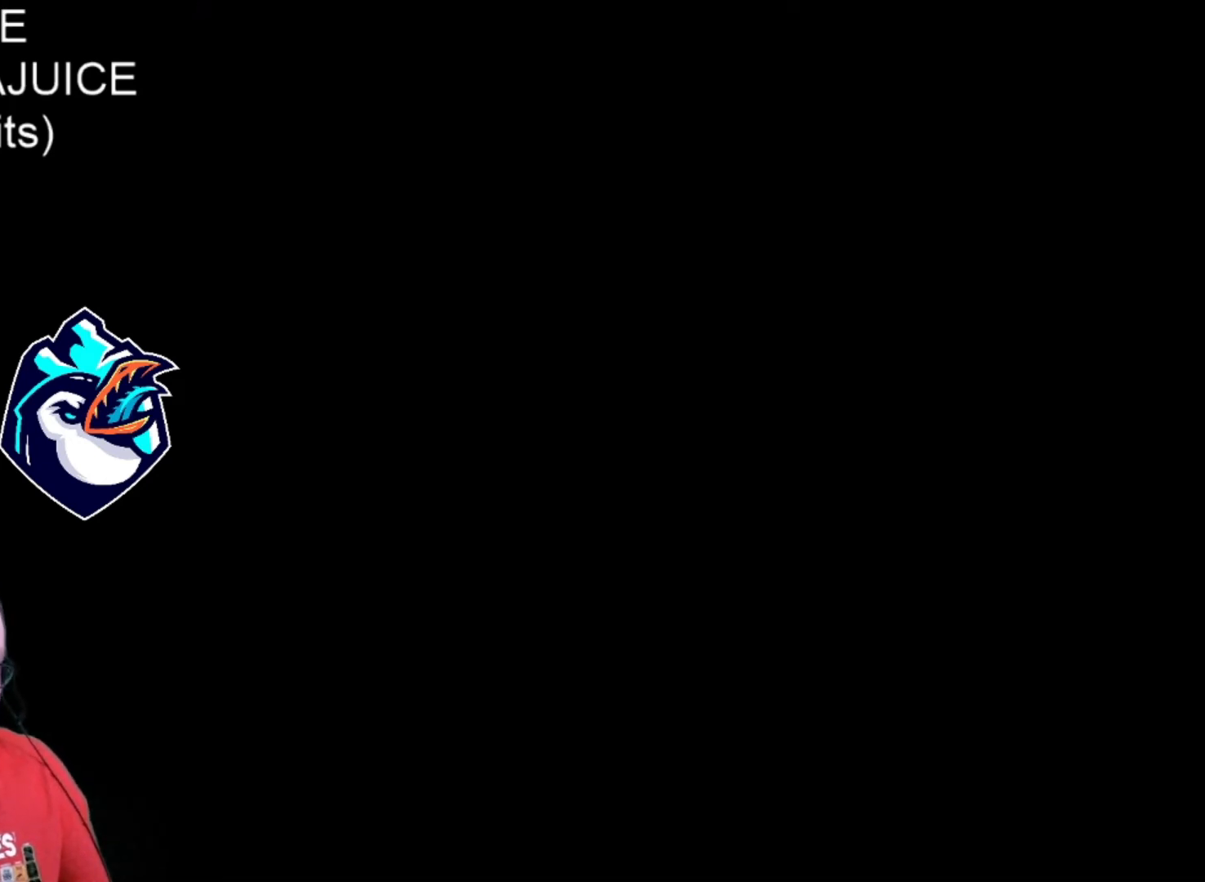
{"buttons": ["X", "DPAD_RIGHT"], "events": []}
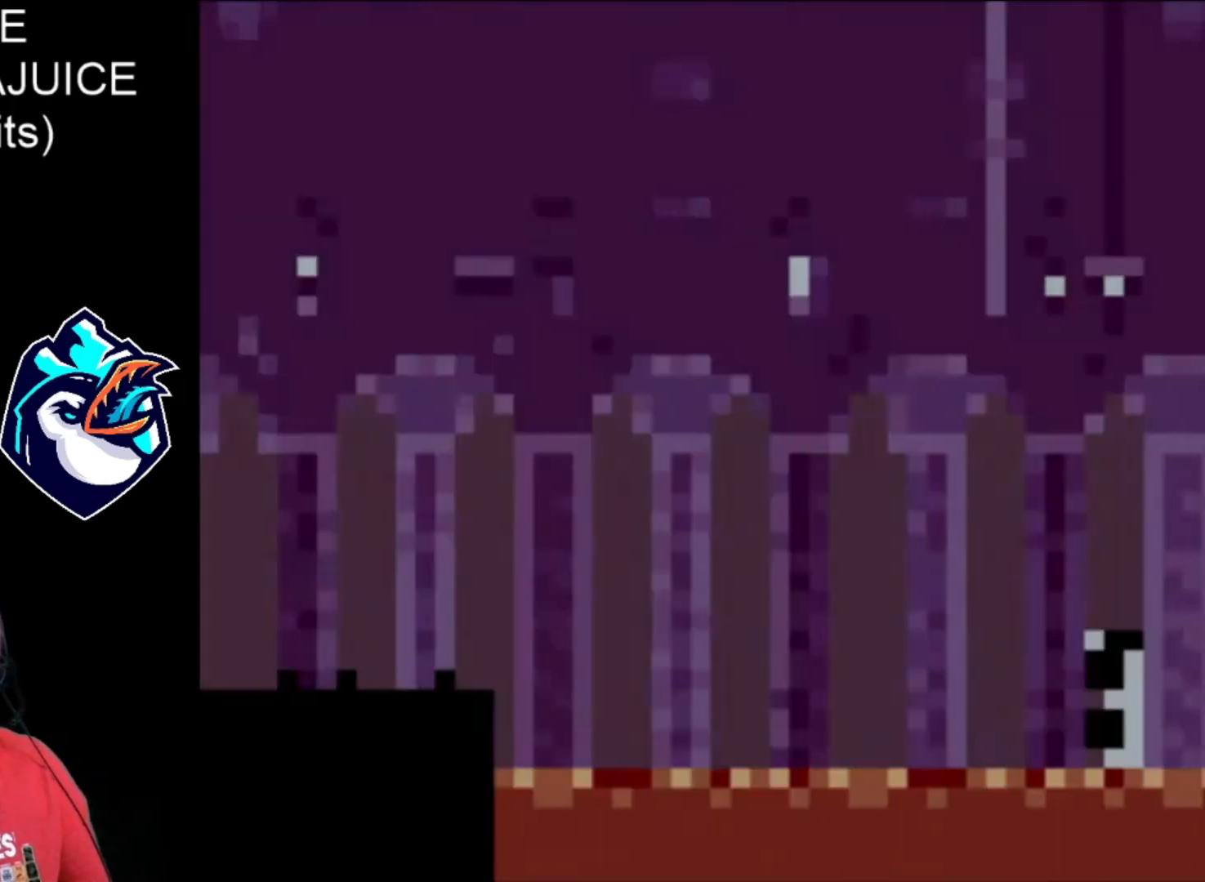
{"buttons": ["X", "DPAD_RIGHT"], "events": []}
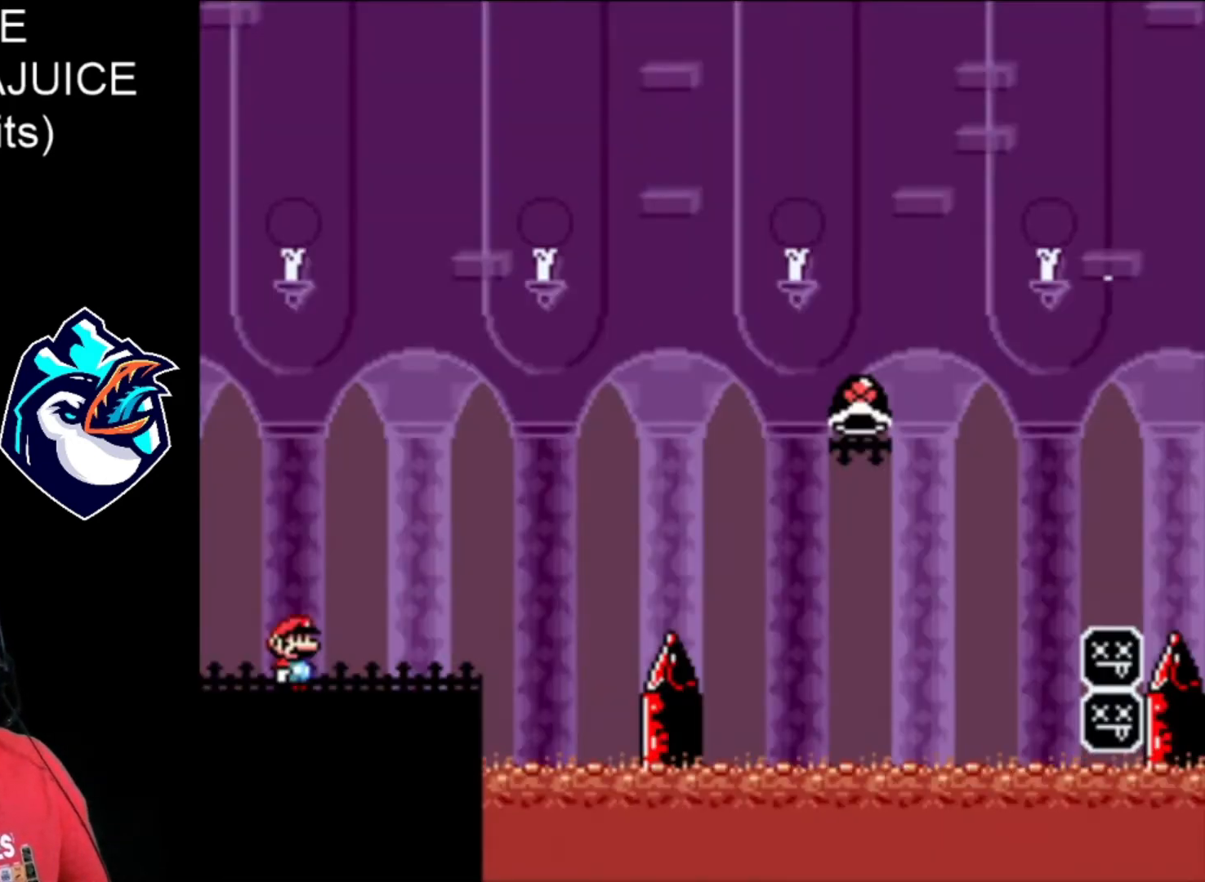
{"buttons": ["X", "DPAD_RIGHT"], "events": []}
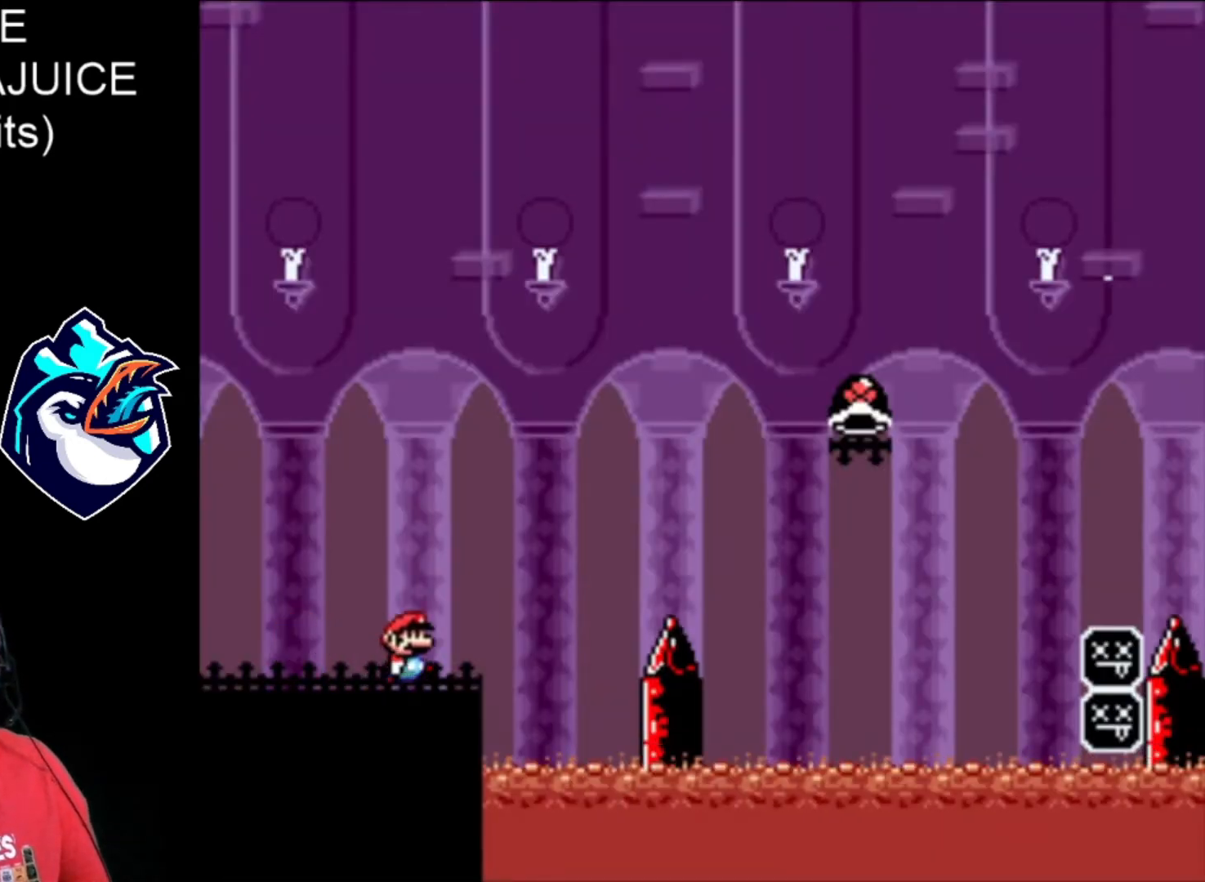
{"buttons": ["B", "X", "DPAD_RIGHT"], "events": [[120, "B", "down"]]}
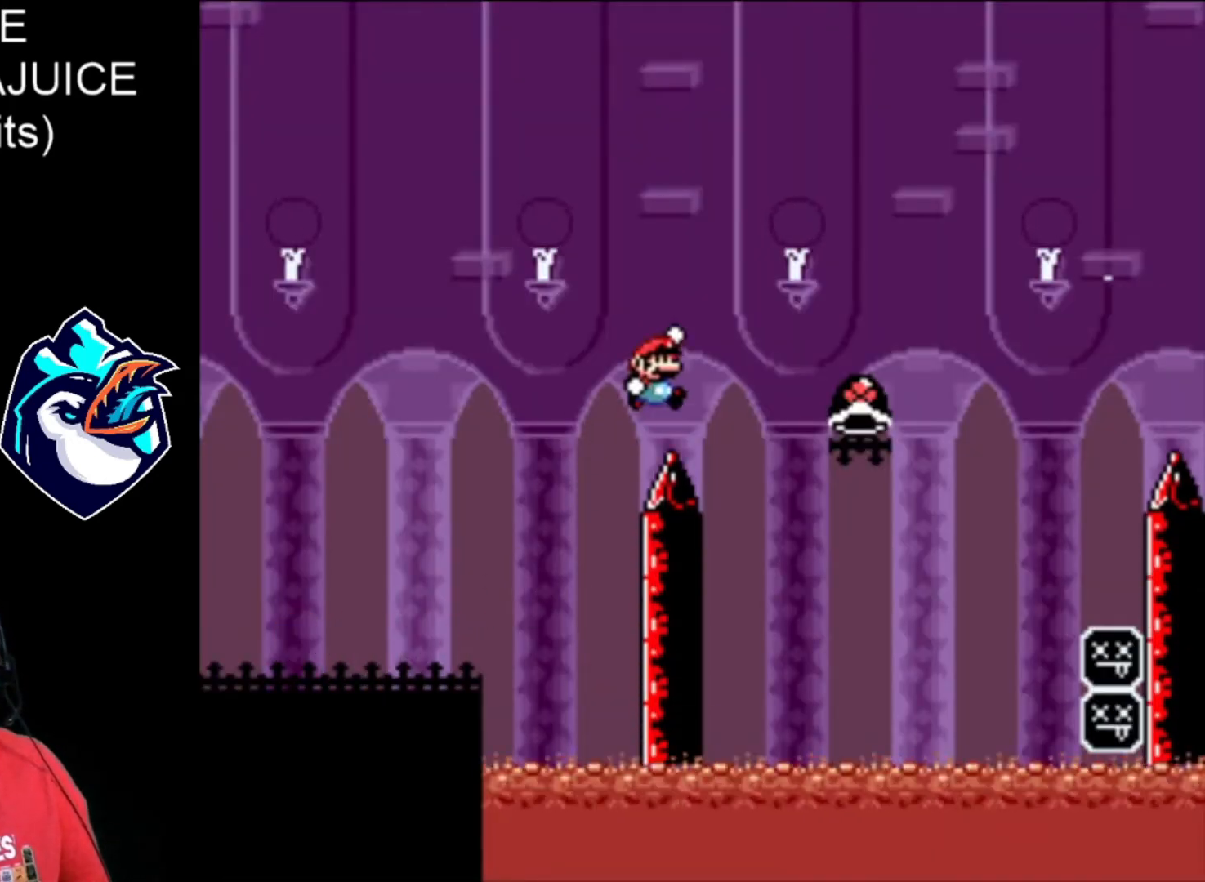
{"buttons": ["B", "X", "DPAD_RIGHT"], "events": [[240, "X", "up"], [280, "B", "up"], [400, "B", "down"], [400, "X", "down"]]}
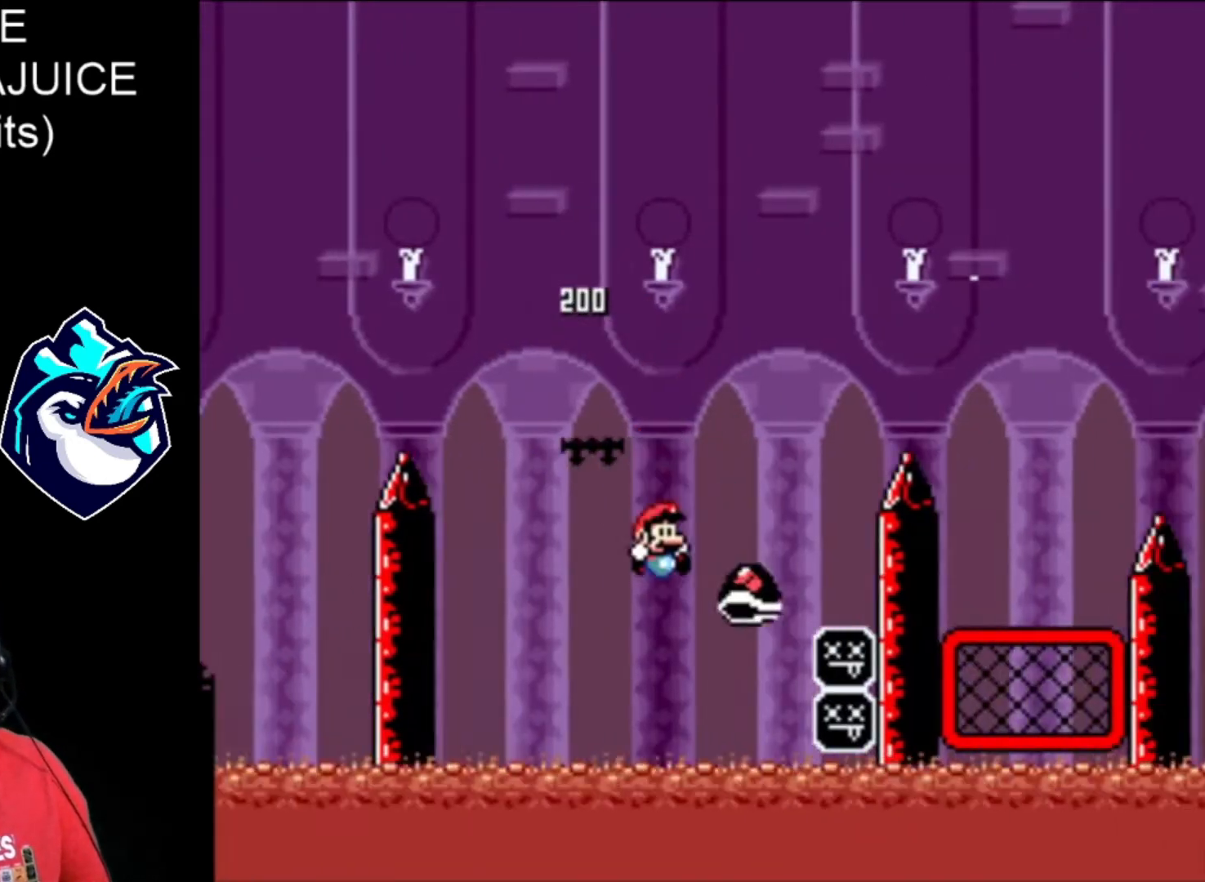
{"buttons": ["B", "X", "DPAD_RIGHT"], "events": [[120, "DPAD_LEFT", "down"], [280, "DPAD_LEFT", "up"]]}
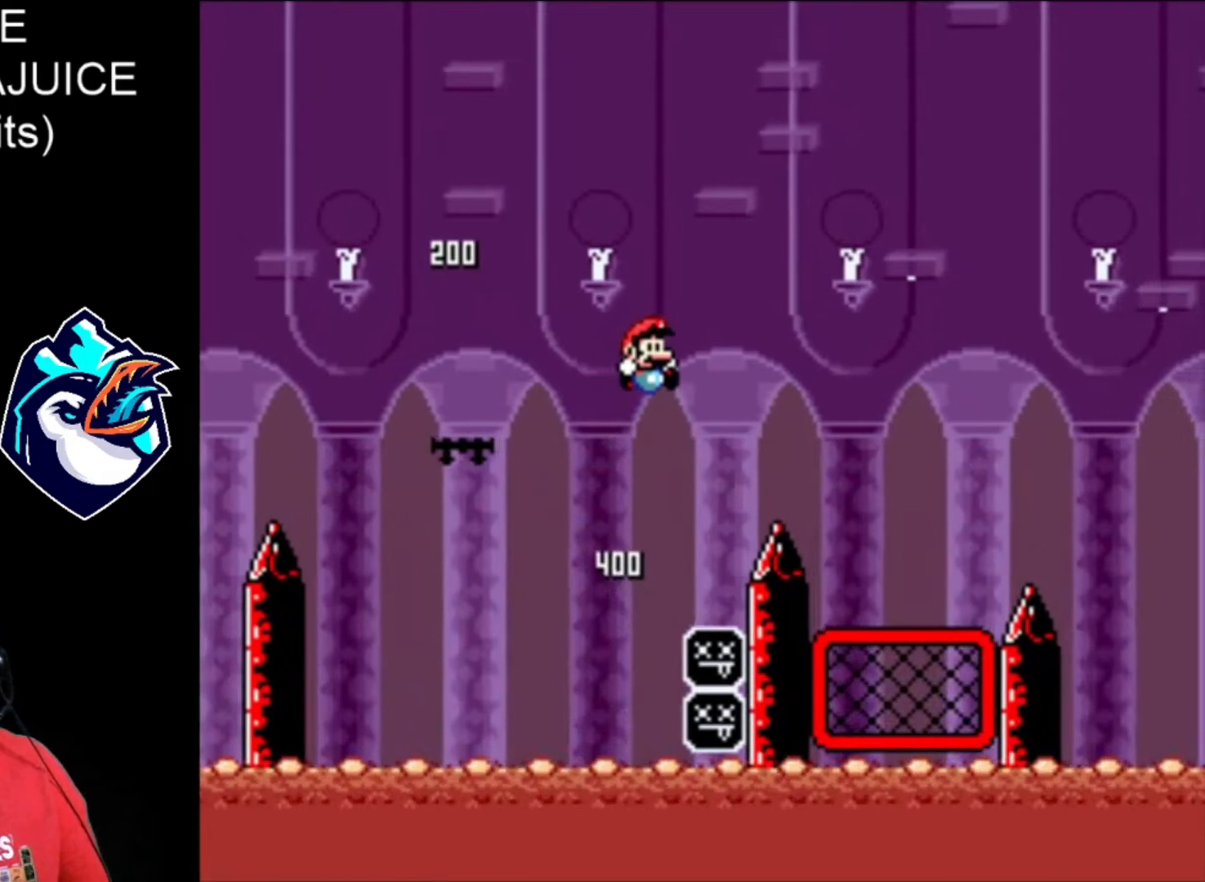
{"buttons": ["X", "DPAD_RIGHT"], "events": [[440, "B", "up"]]}
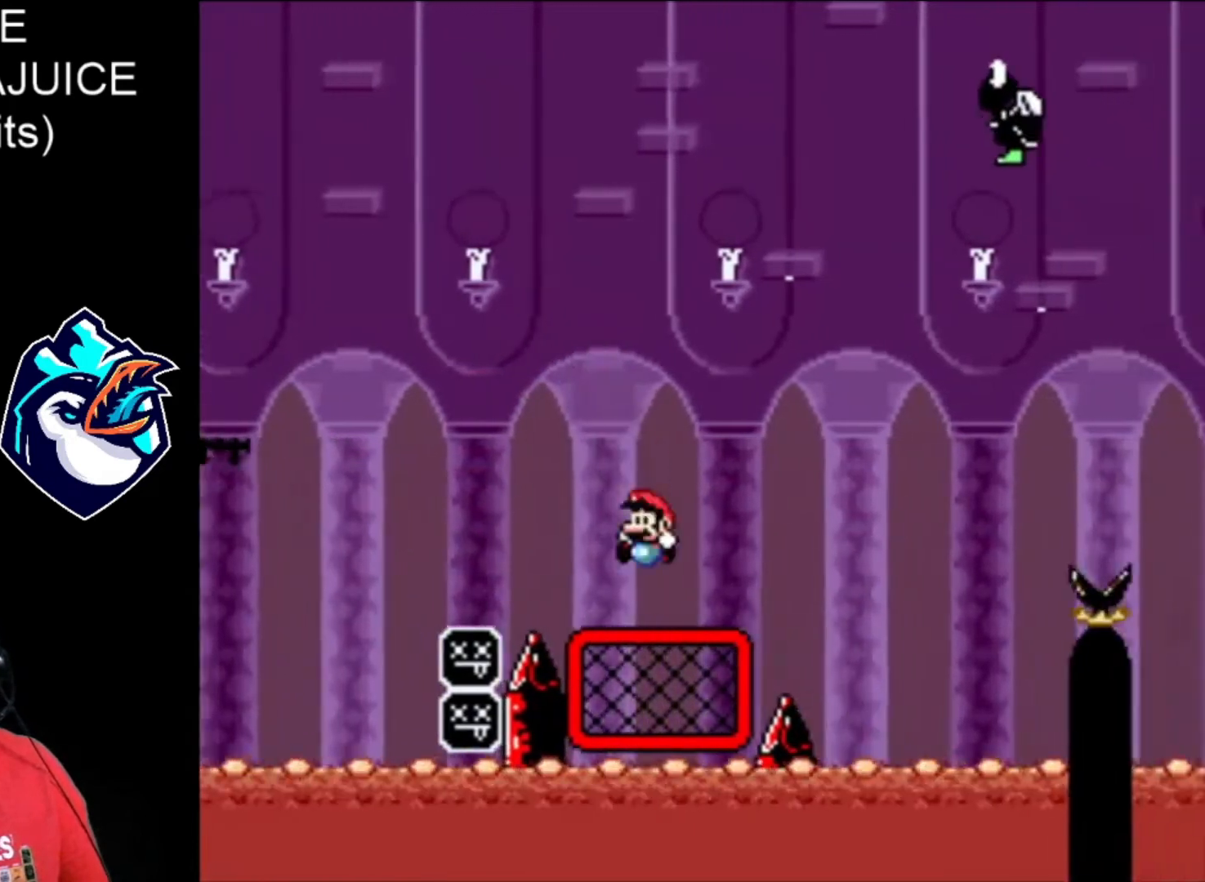
{"buttons": ["X", "DPAD_RIGHT"], "events": [[120, "B", "down"], [480, "B", "up"]]}
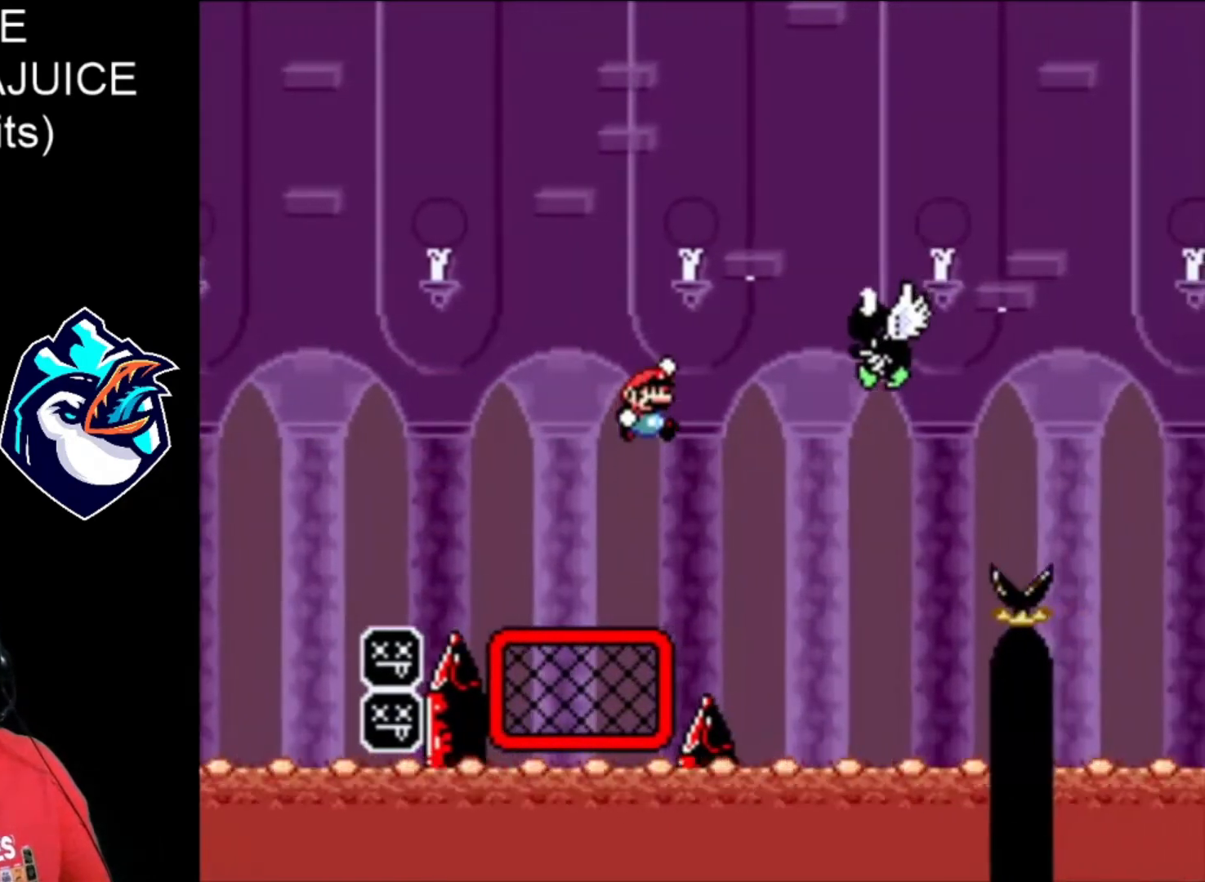
{"buttons": ["B", "X", "DPAD_RIGHT"], "events": [[200, "B", "down"]]}
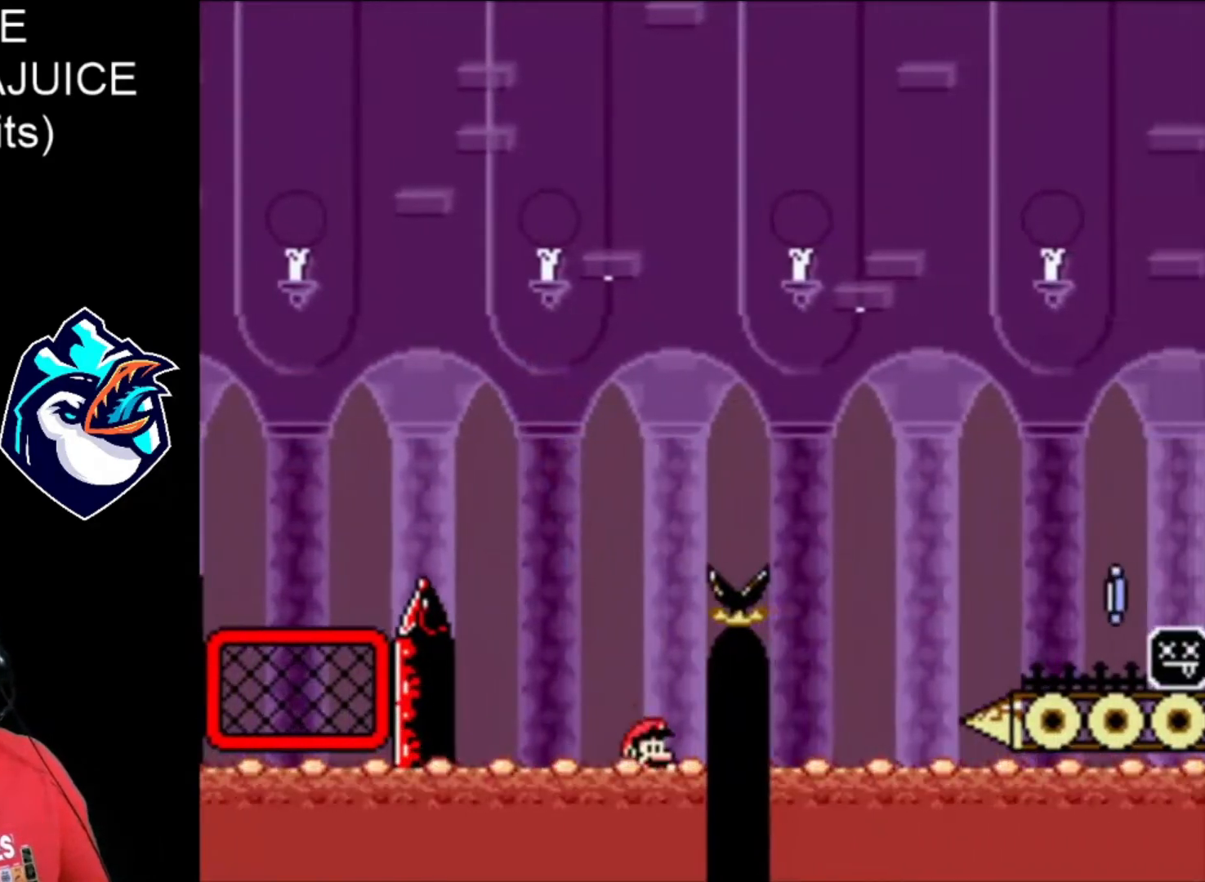
{"buttons": ["X", "DPAD_RIGHT"], "events": [[80, "B", "up"], [200, "B", "down"], [240, "B", "up"], [320, "B", "down"], [480, "B", "up"]]}
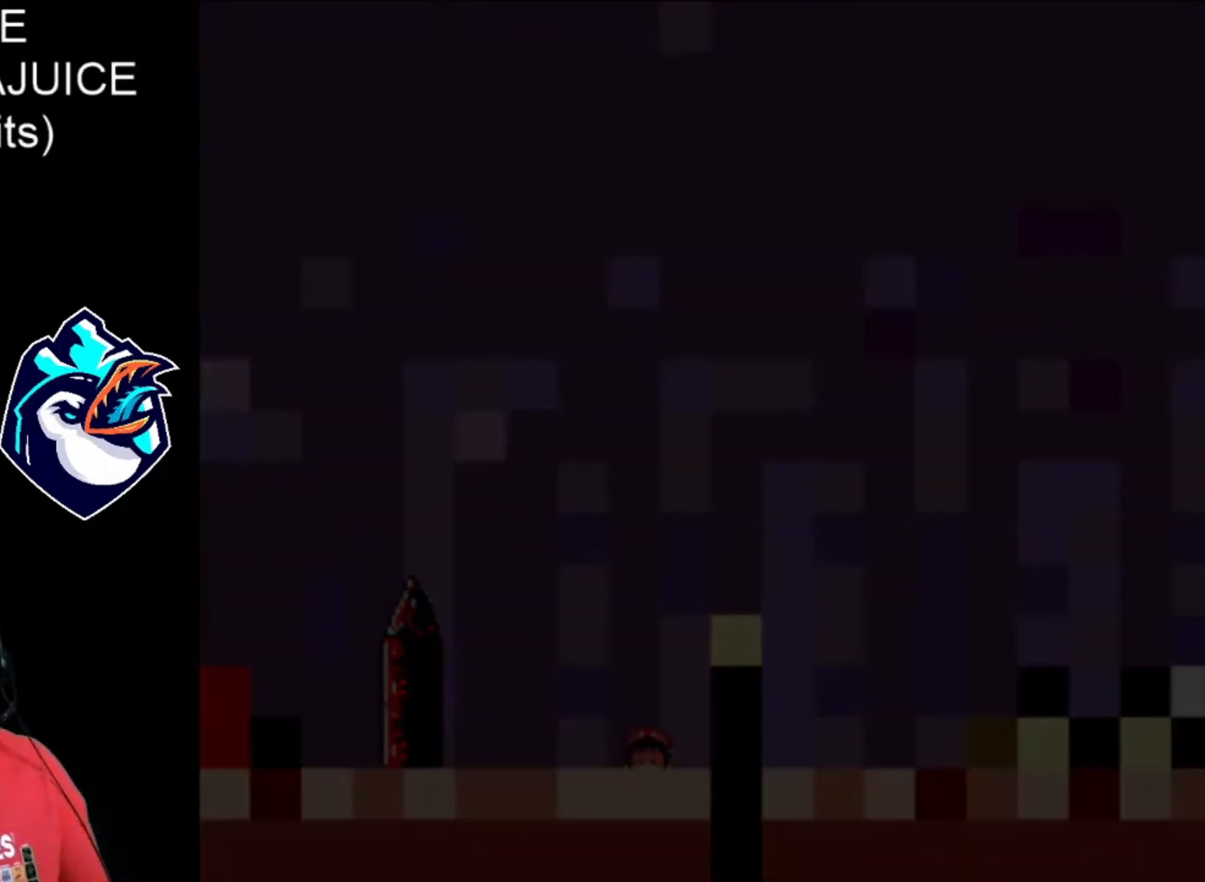
{"buttons": ["X", "DPAD_RIGHT"], "events": [[200, "B", "down"], [280, "B", "up"], [360, "B", "down"], [400, "B", "up"]]}
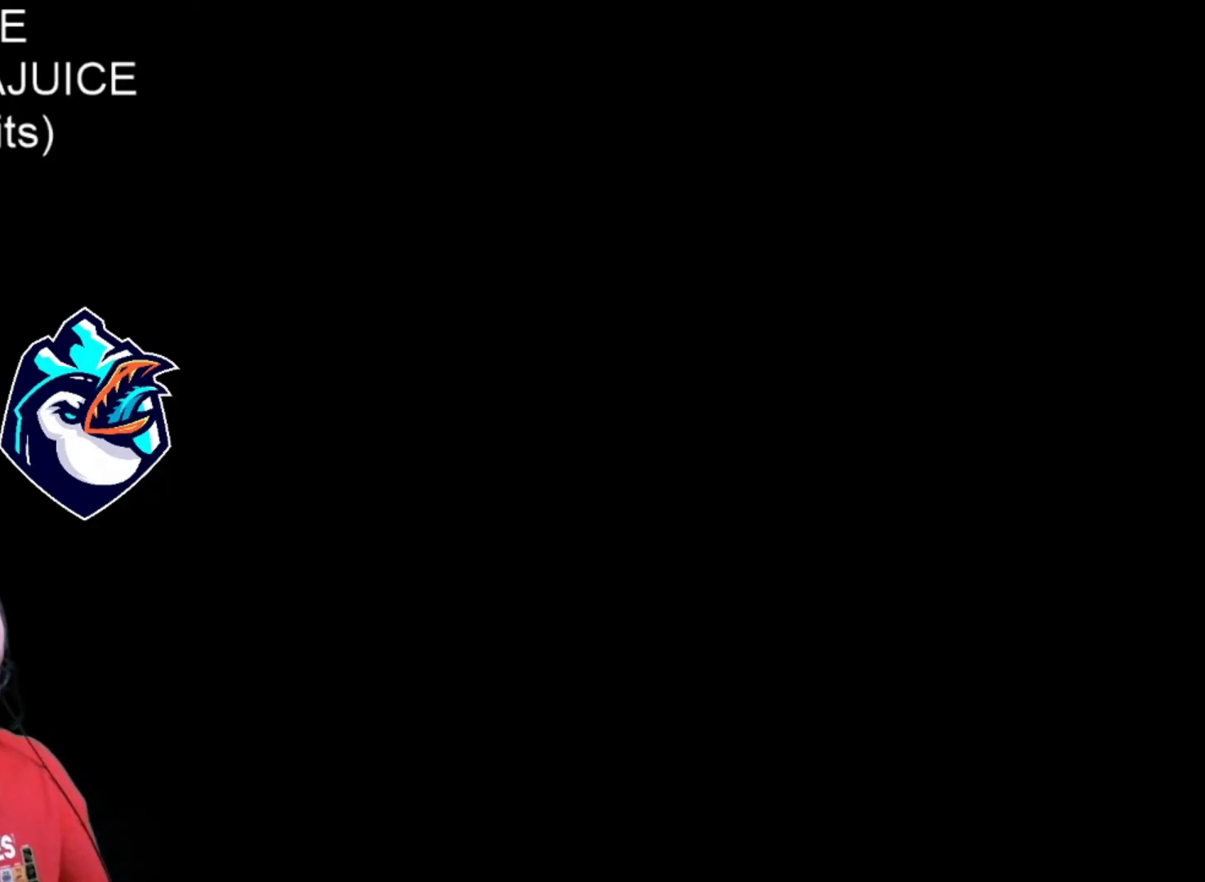
{"buttons": ["X", "DPAD_RIGHT"], "events": [[120, "B", "down"], [240, "B", "up"]]}
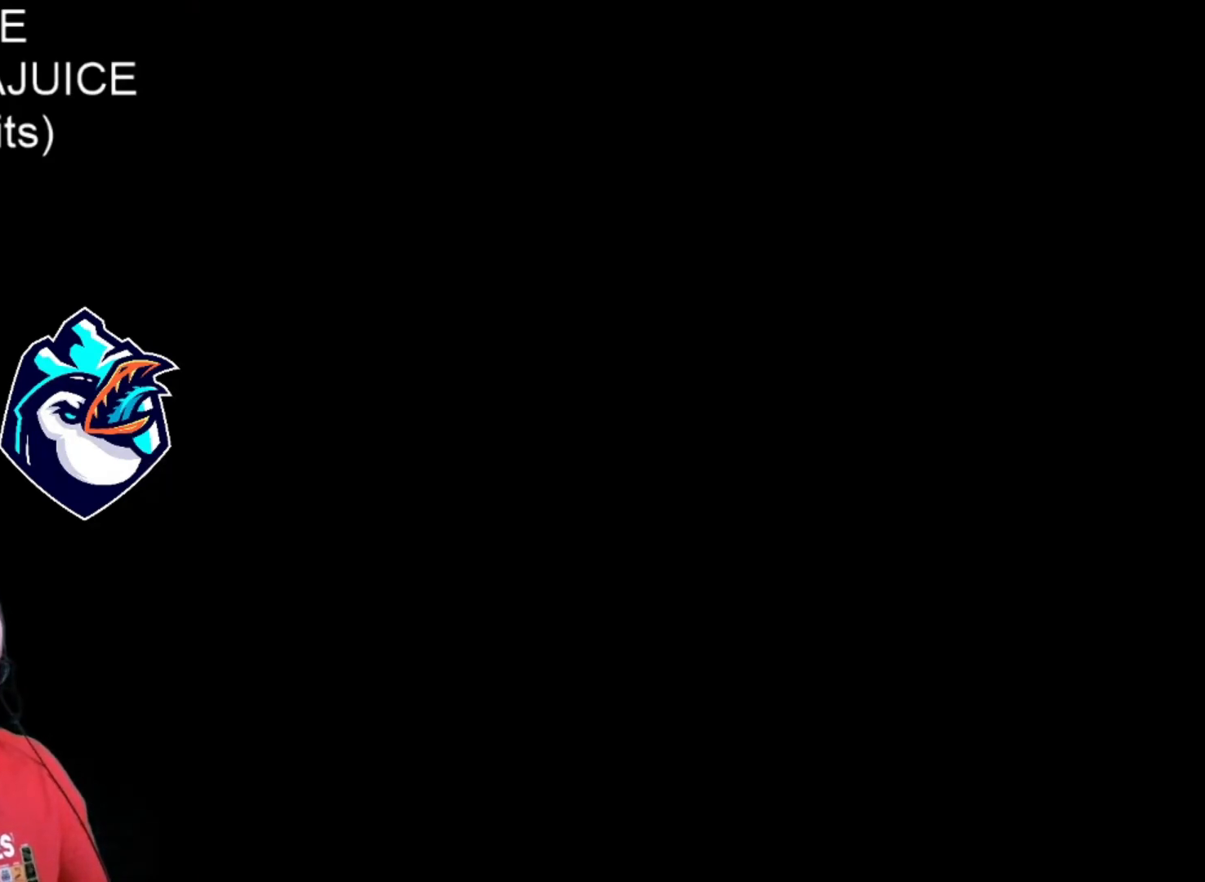
{"buttons": ["X", "DPAD_RIGHT"], "events": []}
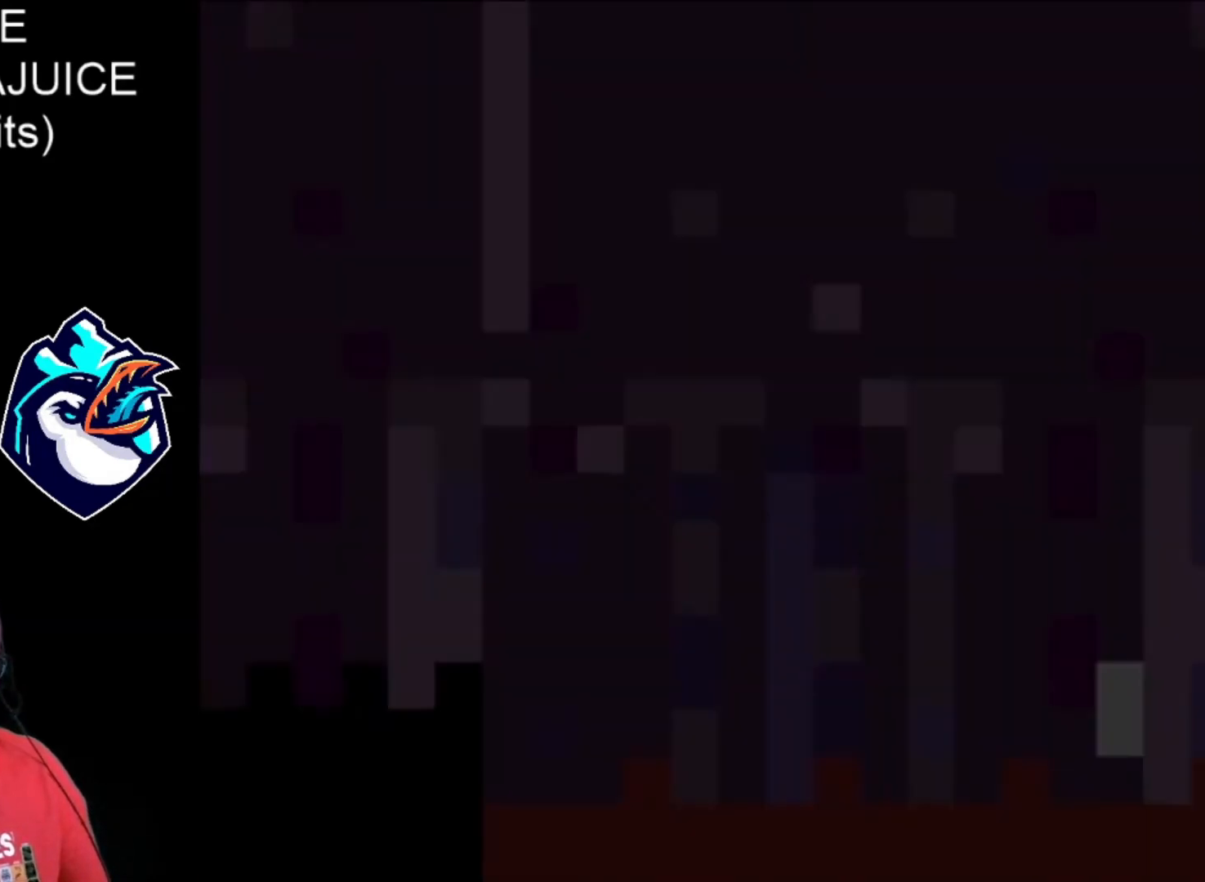
{"buttons": ["X", "DPAD_RIGHT"], "events": []}
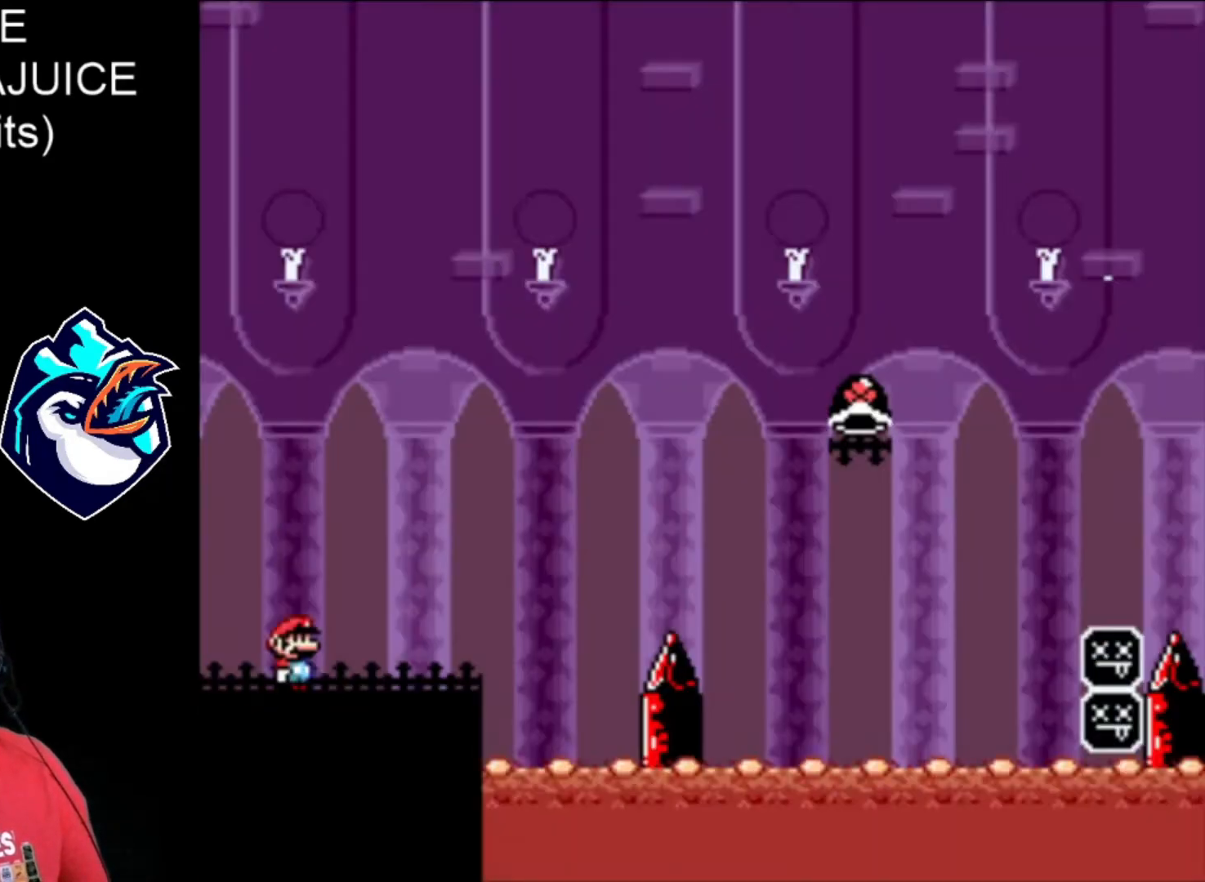
{"buttons": ["X", "DPAD_RIGHT"], "events": []}
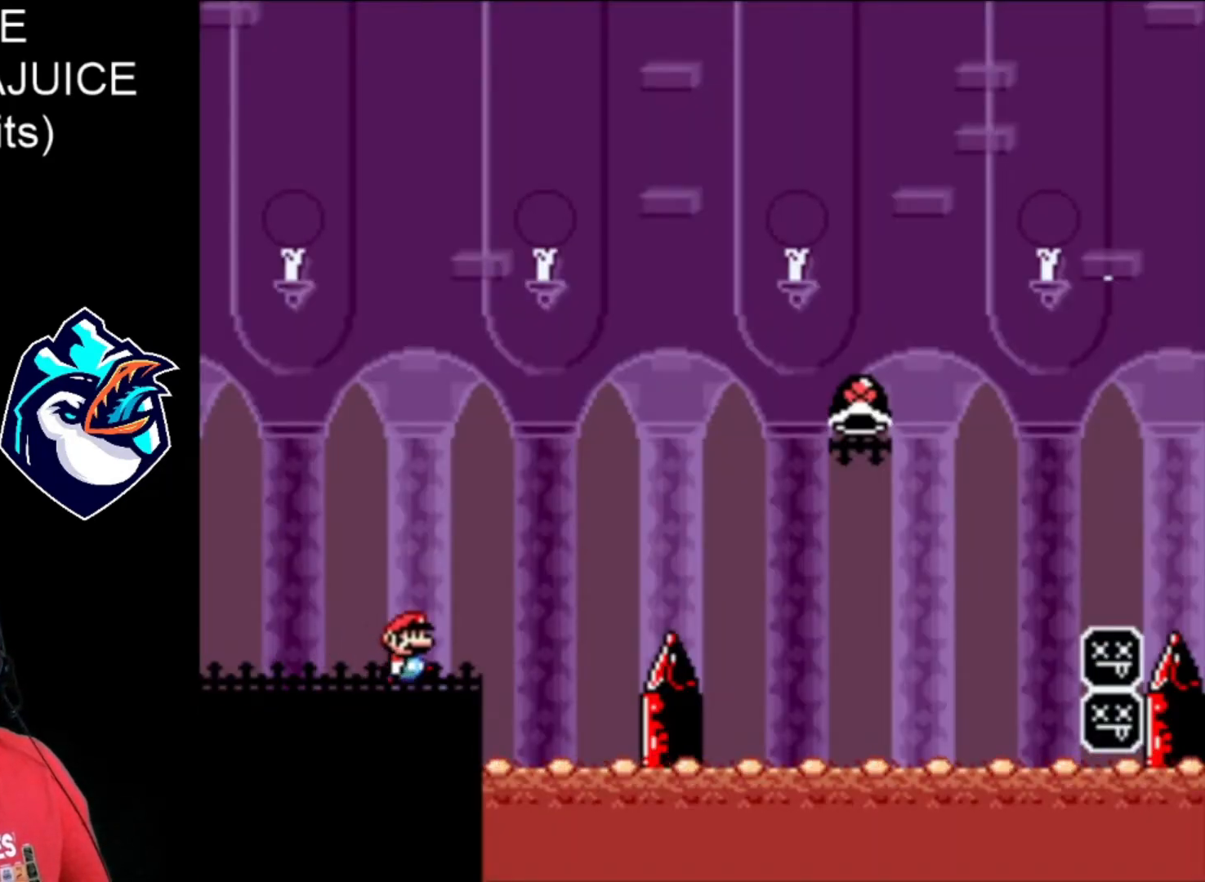
{"buttons": ["B", "X", "DPAD_RIGHT"], "events": [[120, "B", "down"]]}
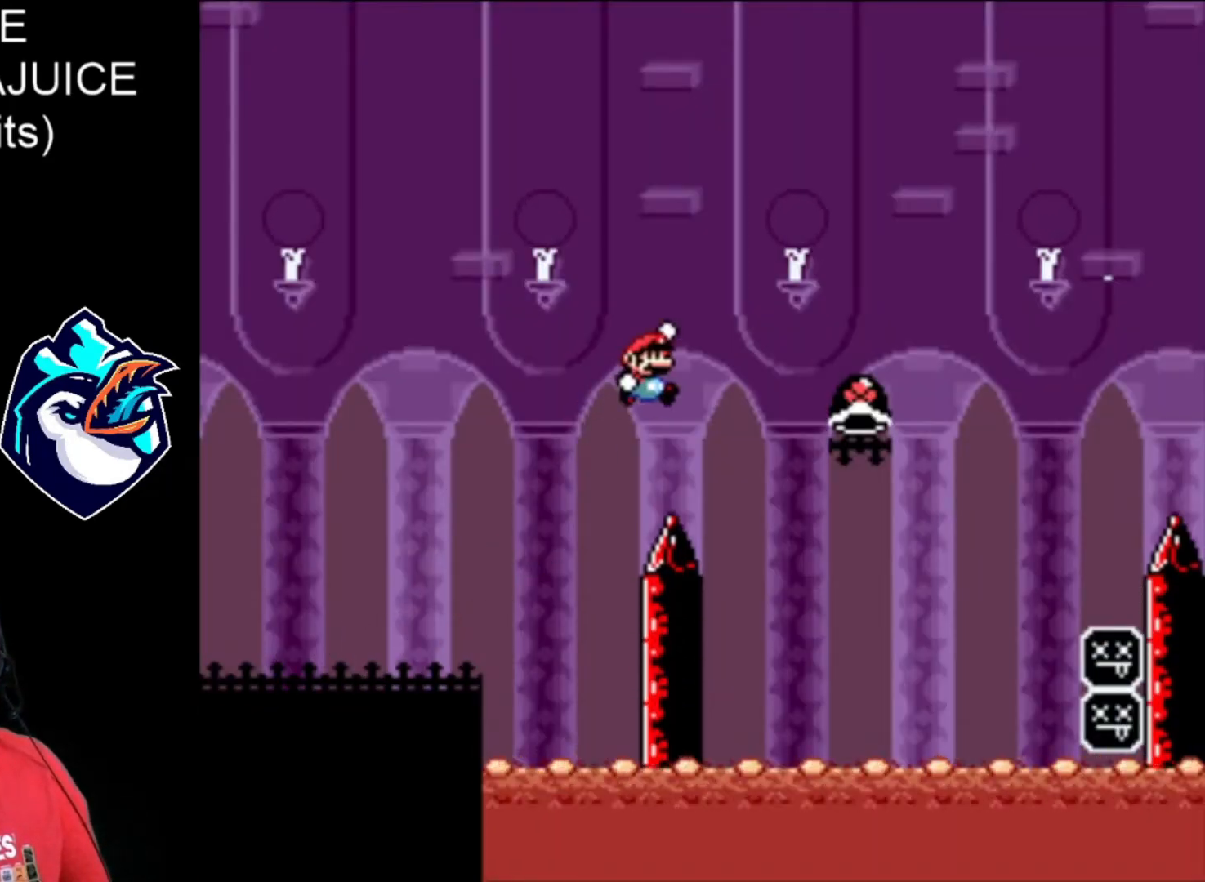
{"buttons": ["B", "X", "DPAD_RIGHT"], "events": [[280, "B", "up"], [320, "X", "up"], [400, "B", "down"], [440, "X", "down"]]}